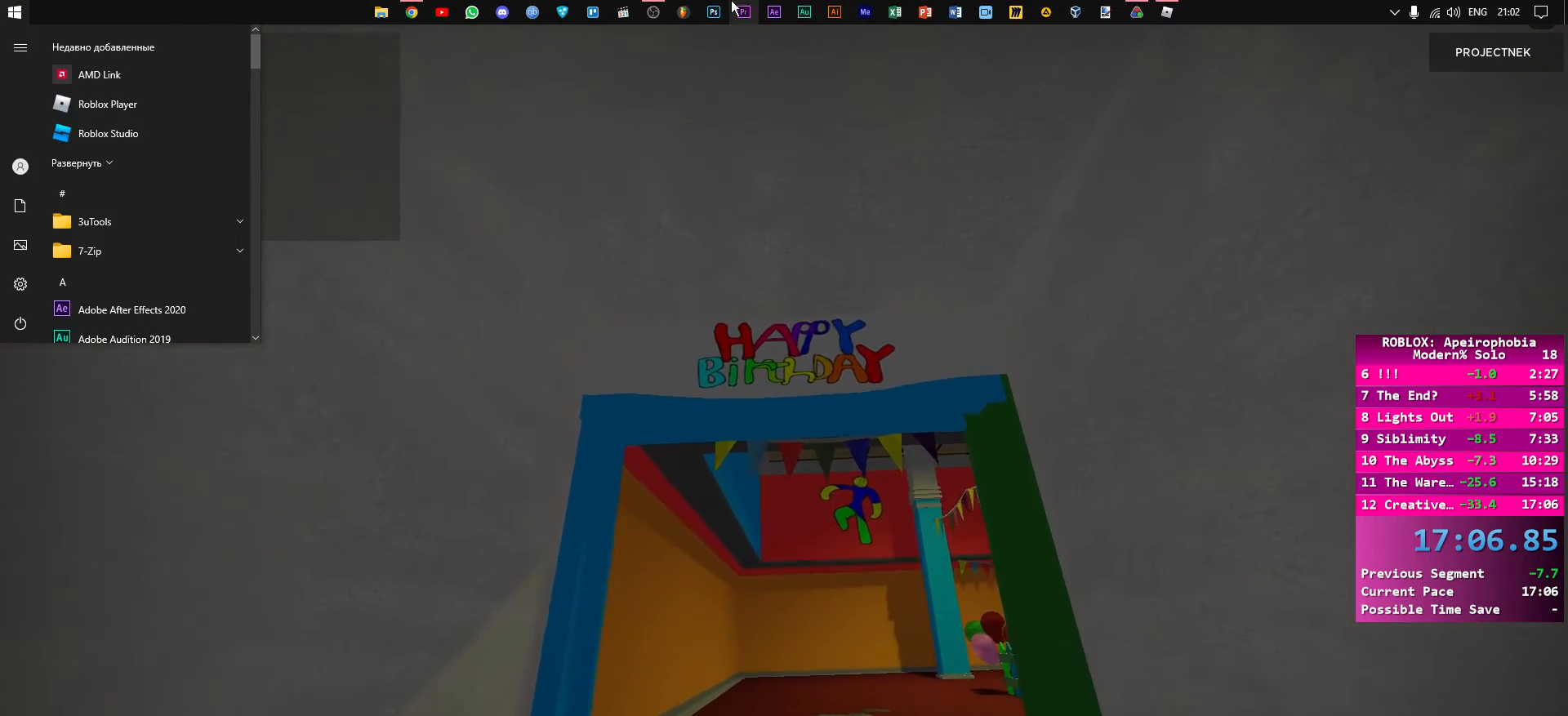
Gameplay with keyboard and mouse; each line is a JSON object with the keys and mouse buttons held at the frame after it. "events" lists presses ("down") and releases ("up") of "a", "ctrl", "d", "e", "q", "s", "shift", "space", "w", "mouse_left", "mouse_wheel", "mouse_right", "mouse_mb4" and "mouse_mb5" between this image and that frame as [ms after this image, input, new state], when the widget could be followed in between. "mouse_left", "mouse_wheel", "mouse_right", "mouse_mb4", "mouse_mb5" = the "left", "wheel", "right", "mb4", "mb5" buttons of the "mouse" list. No other keys are recorded. "wheel" means that the mouse wheel is clicked or scrolled. Mouse movement is not recorded.
{"keys": [], "mouse": [], "events": [[433, "mouse_left", "down"], [500, "mouse_left", "up"]]}
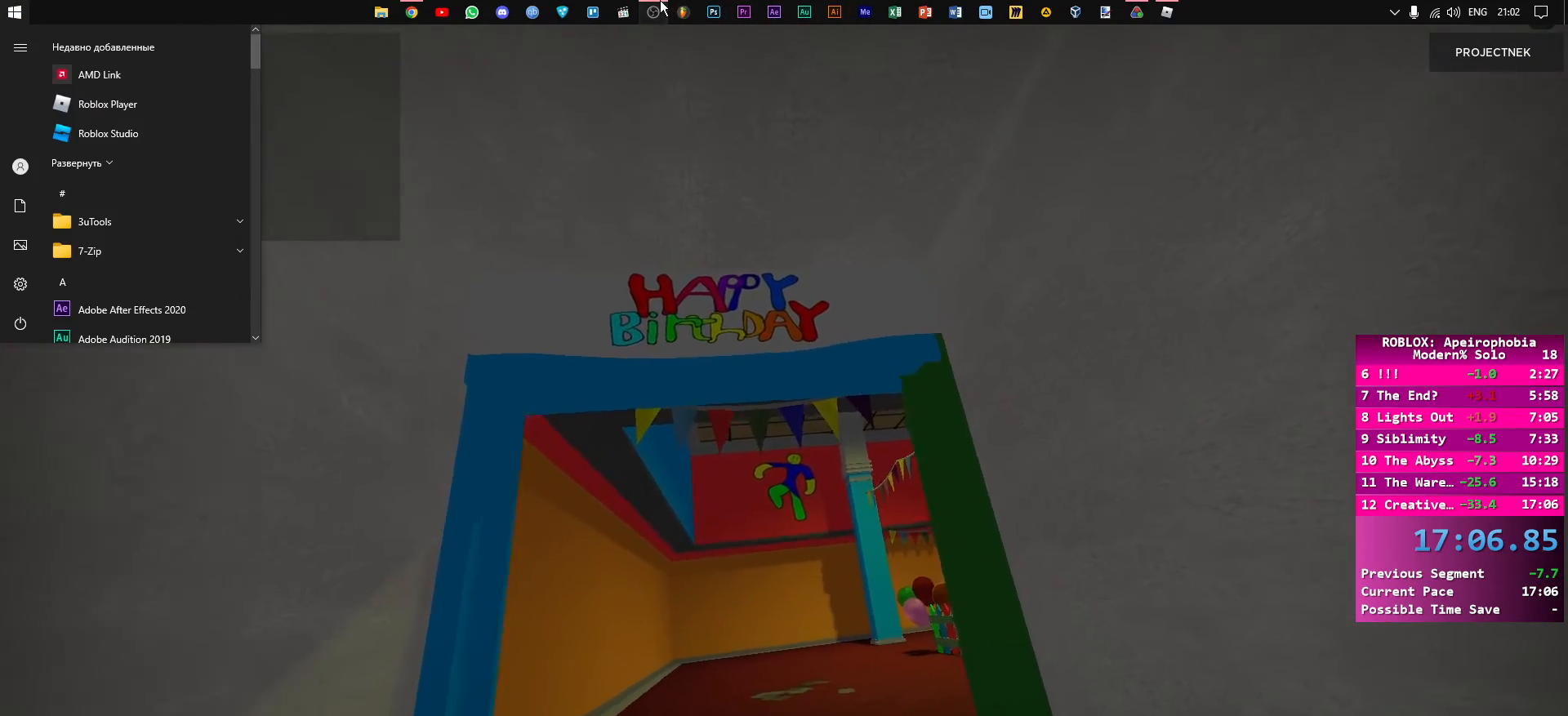
{"keys": [], "mouse": [], "events": []}
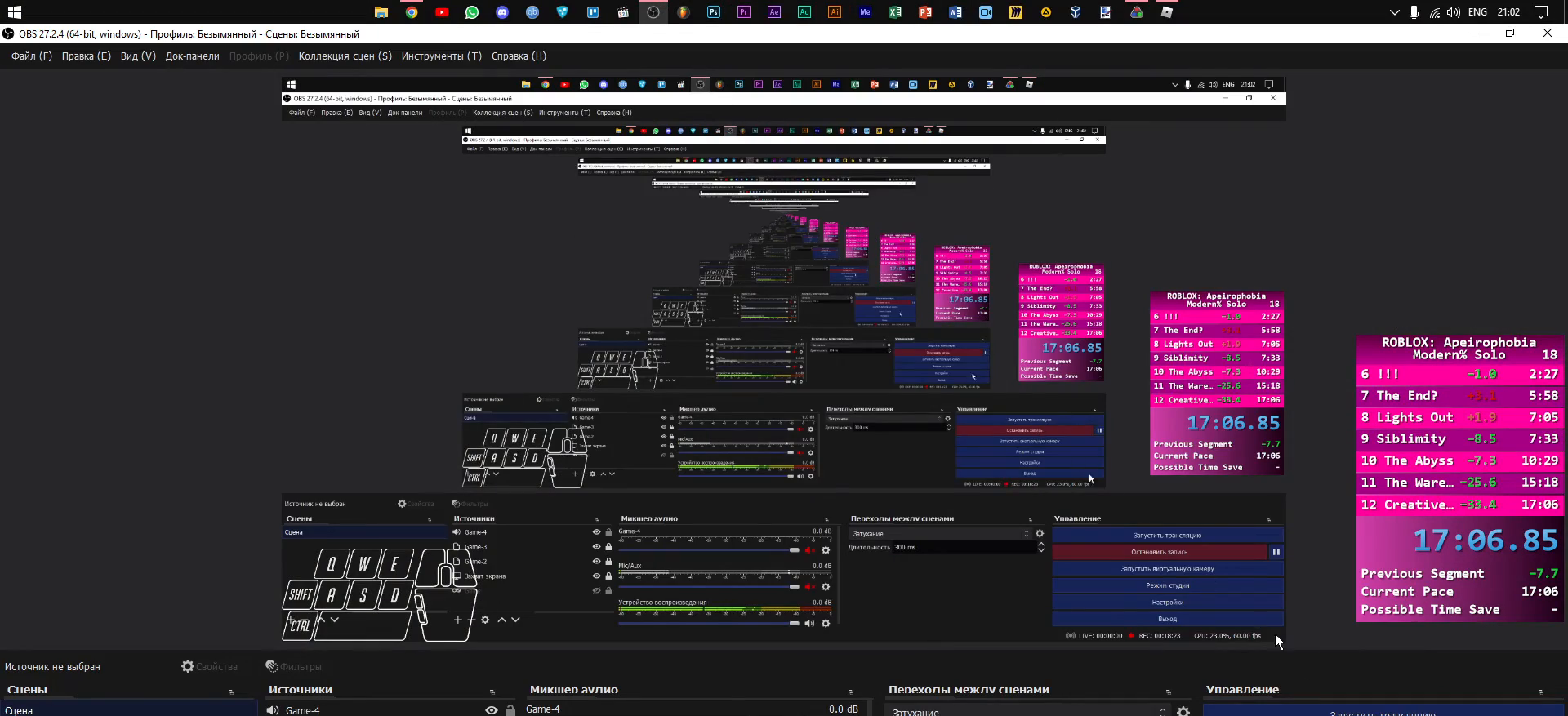
{"keys": [], "mouse": [], "events": []}
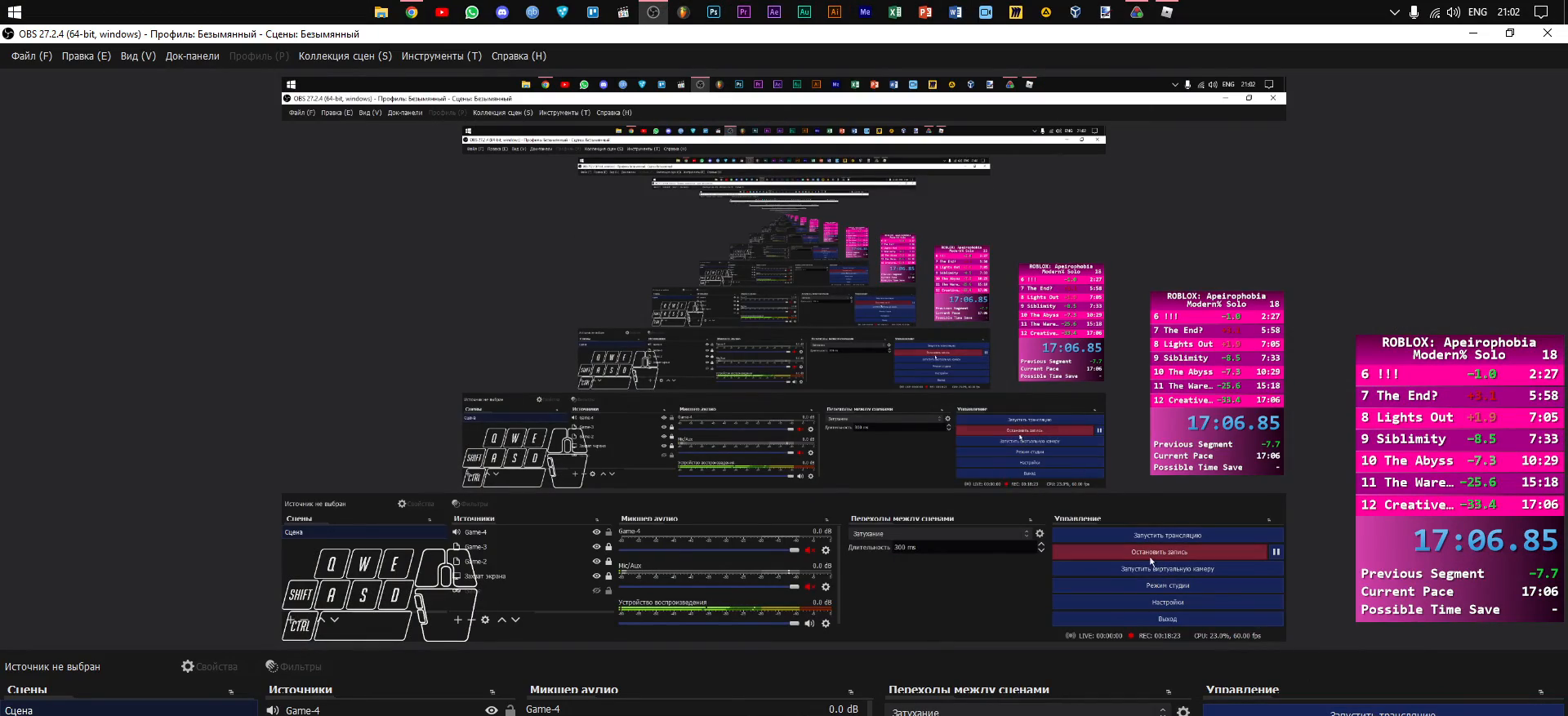
{"keys": [], "mouse": ["left"], "events": [[400, "mouse_left", "down"]]}